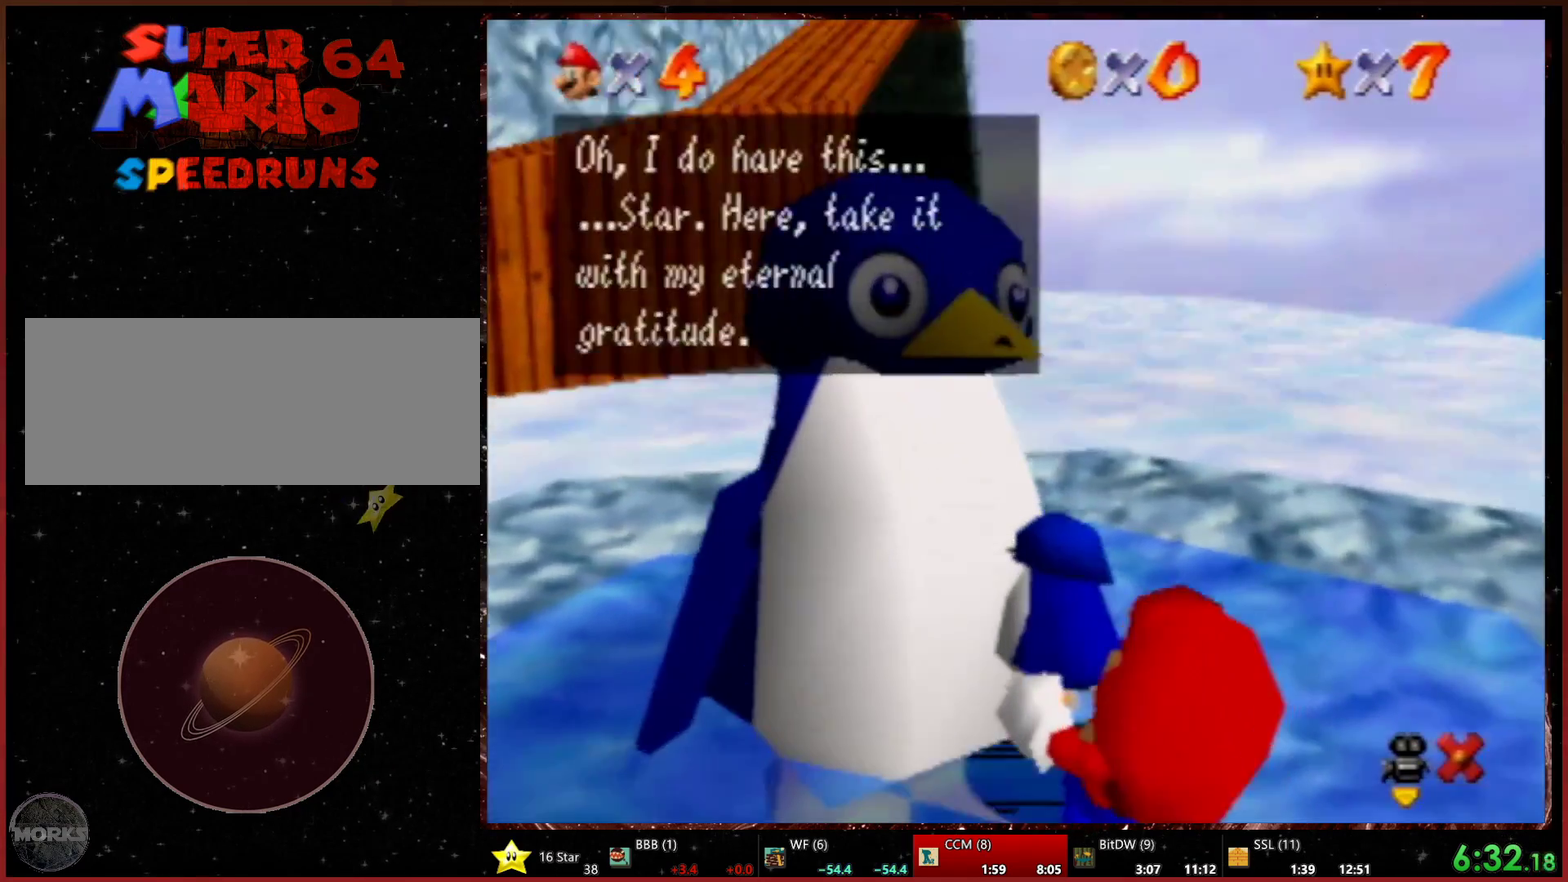
Gameplay with a controller (Xbox layout); each line is a JSON object with the inputs held at the frame after it. "events" lists button and stick changes between this image and that frame as [ms after this image, input, new state], when the widget could be followed in between. Not read: L3 R3.
{"buttons": [], "left_stick": "center", "events": []}
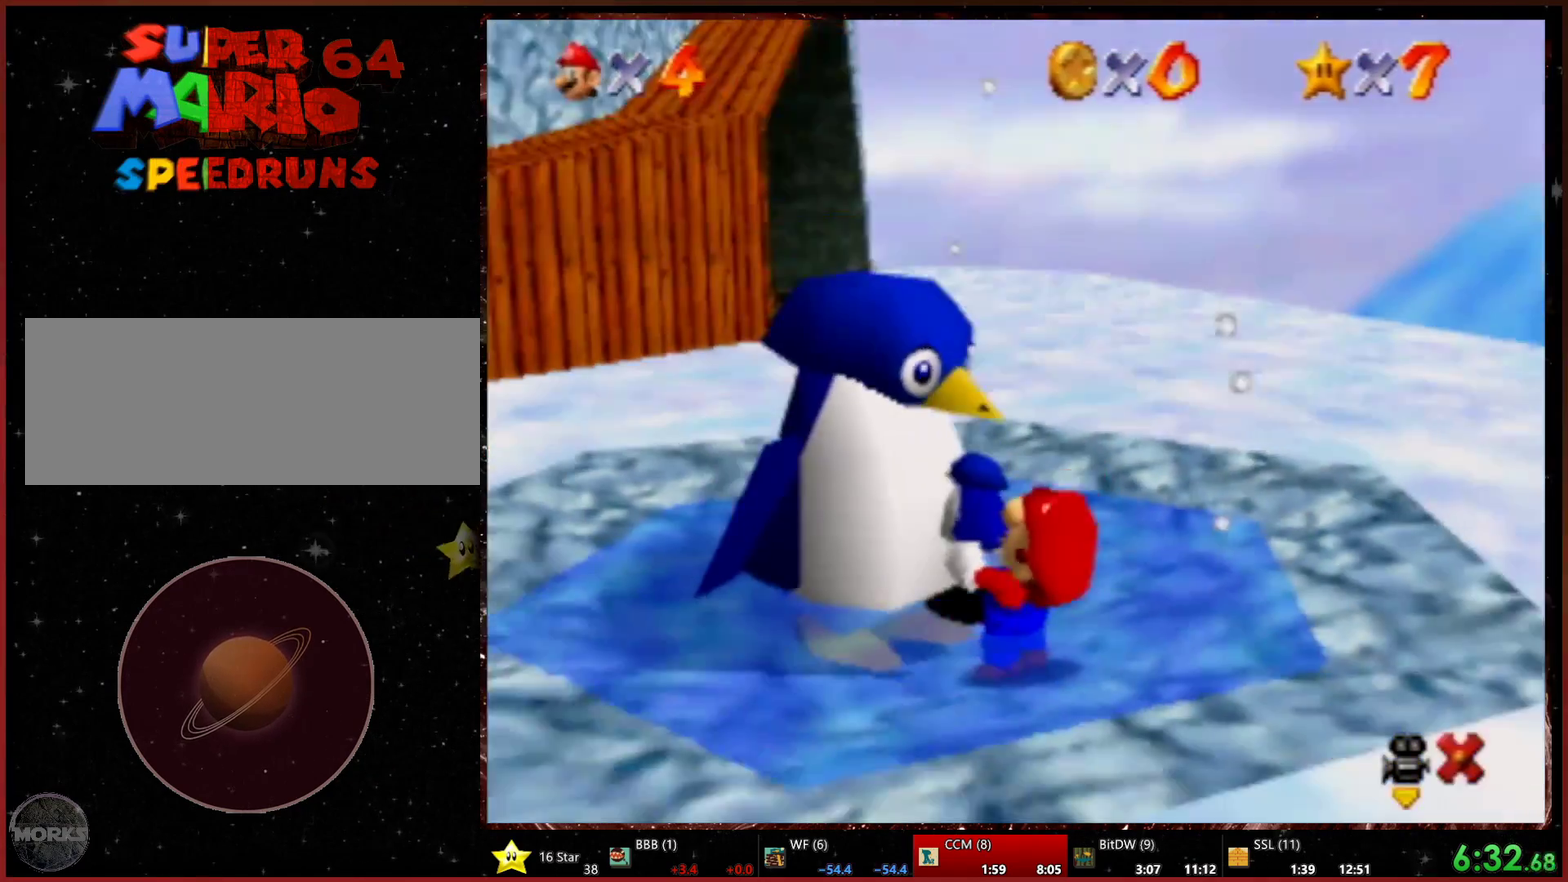
{"buttons": [], "left_stick": "down-left", "events": [[267, "left_stick", "down-left"]]}
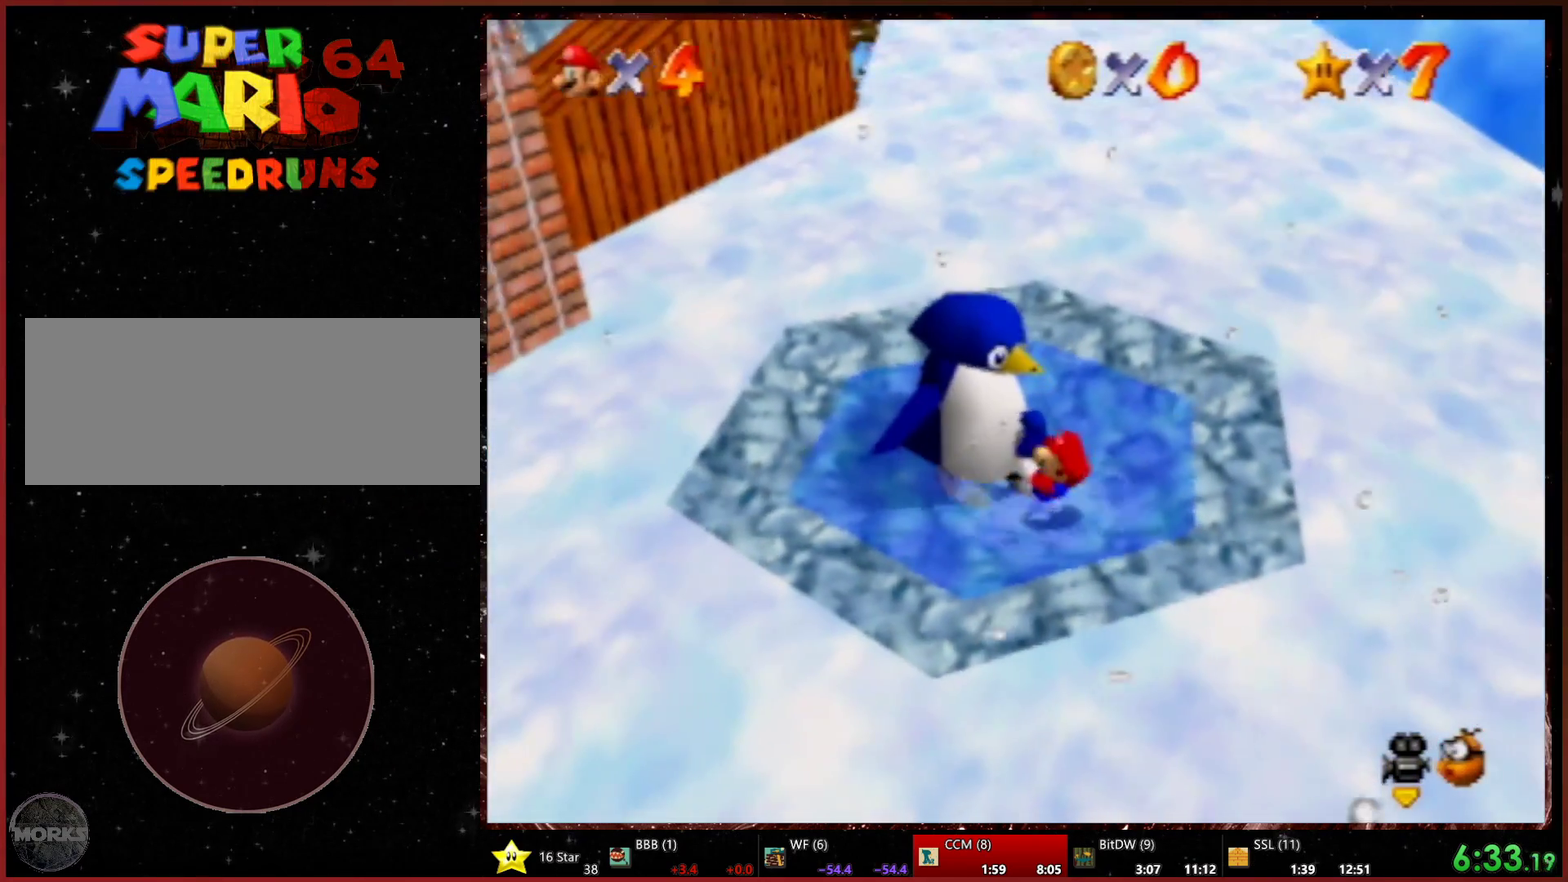
{"buttons": [], "left_stick": "down-left", "events": []}
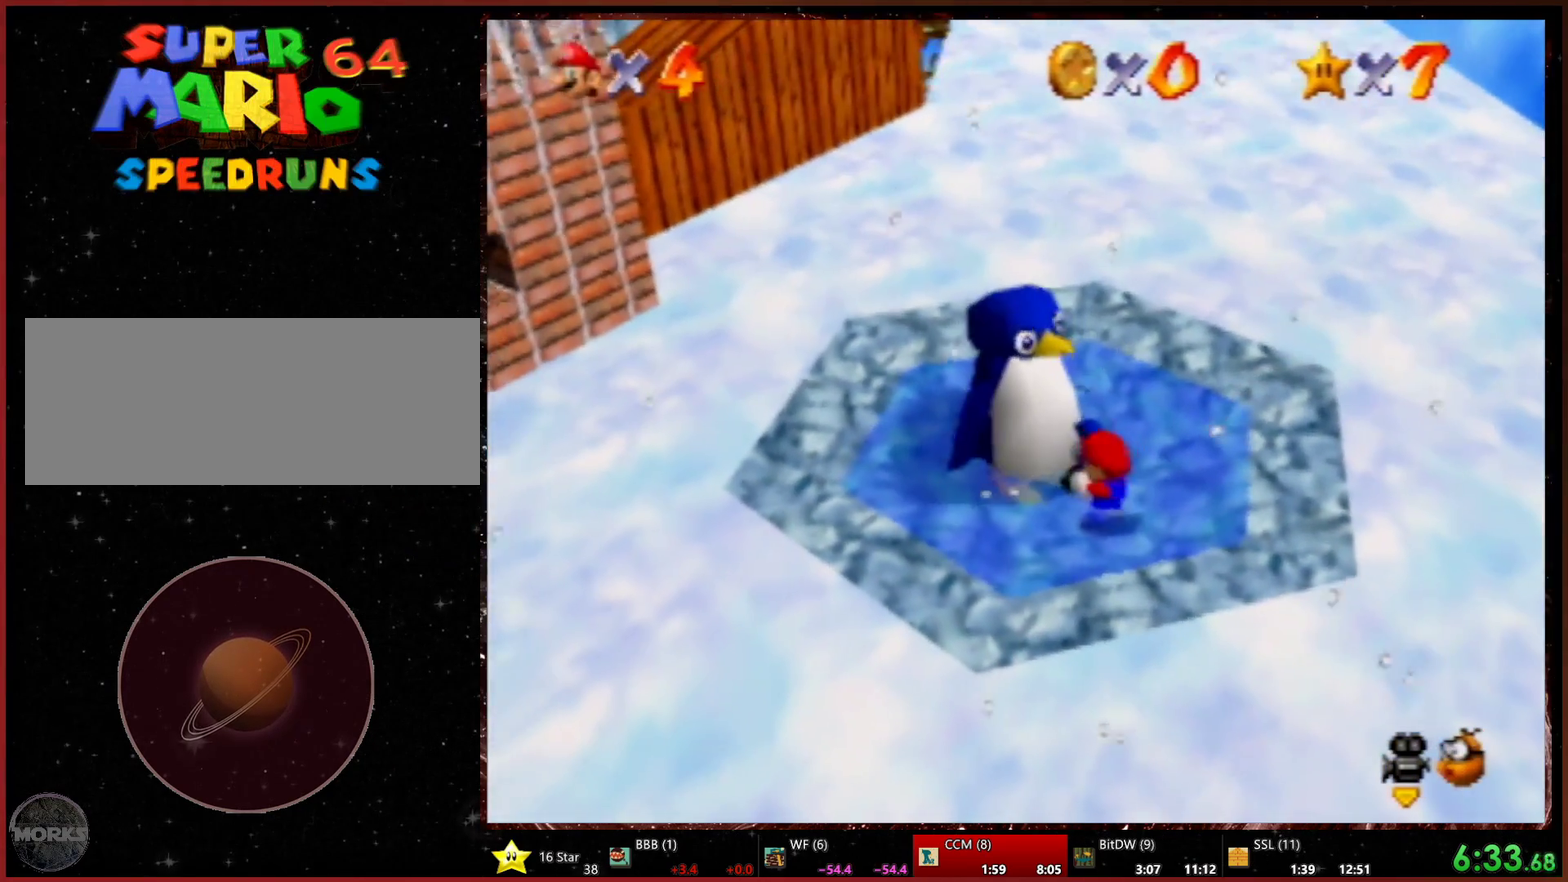
{"buttons": [], "left_stick": "center", "events": [[433, "left_stick", "center"]]}
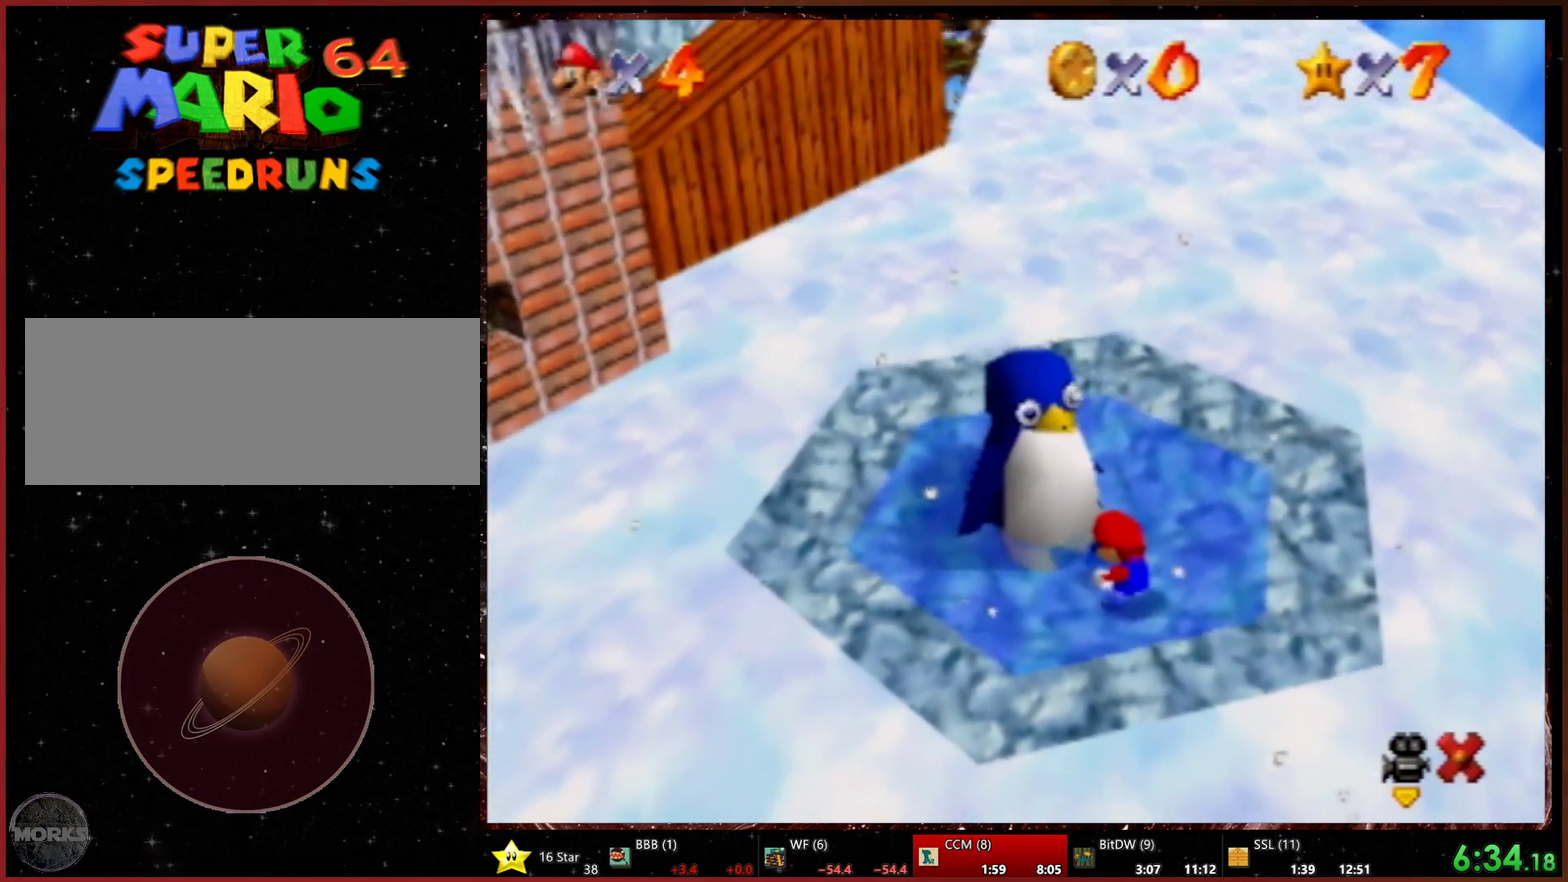
{"buttons": [], "left_stick": "center", "events": [[100, "left_stick", "down-left"], [300, "left_stick", "down"], [400, "left_stick", "center"]]}
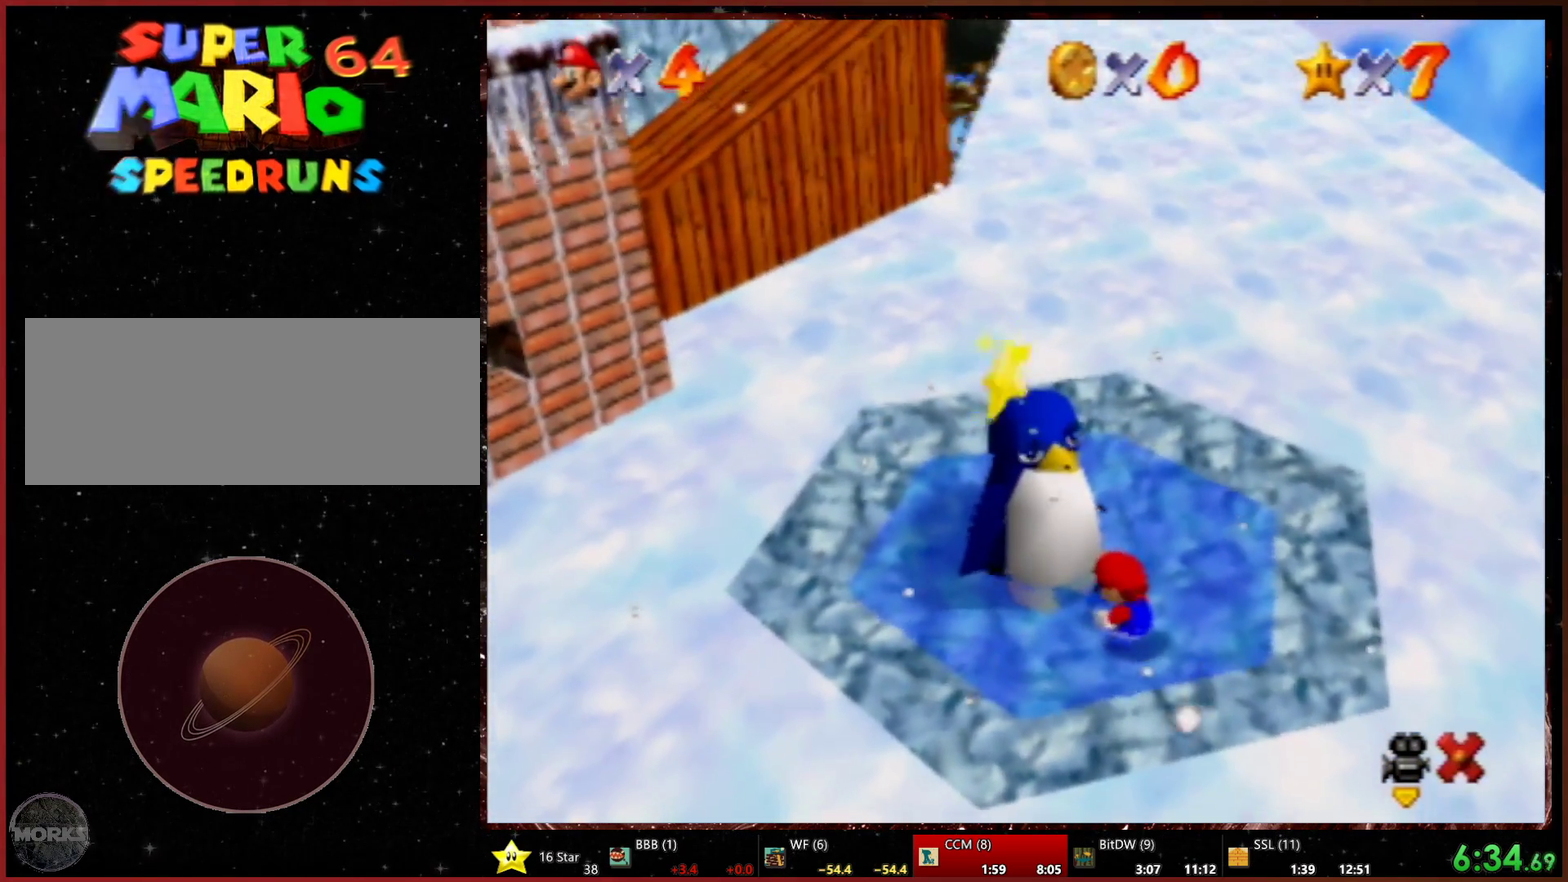
{"buttons": [], "left_stick": "down-left", "events": [[233, "left_stick", "down-left"]]}
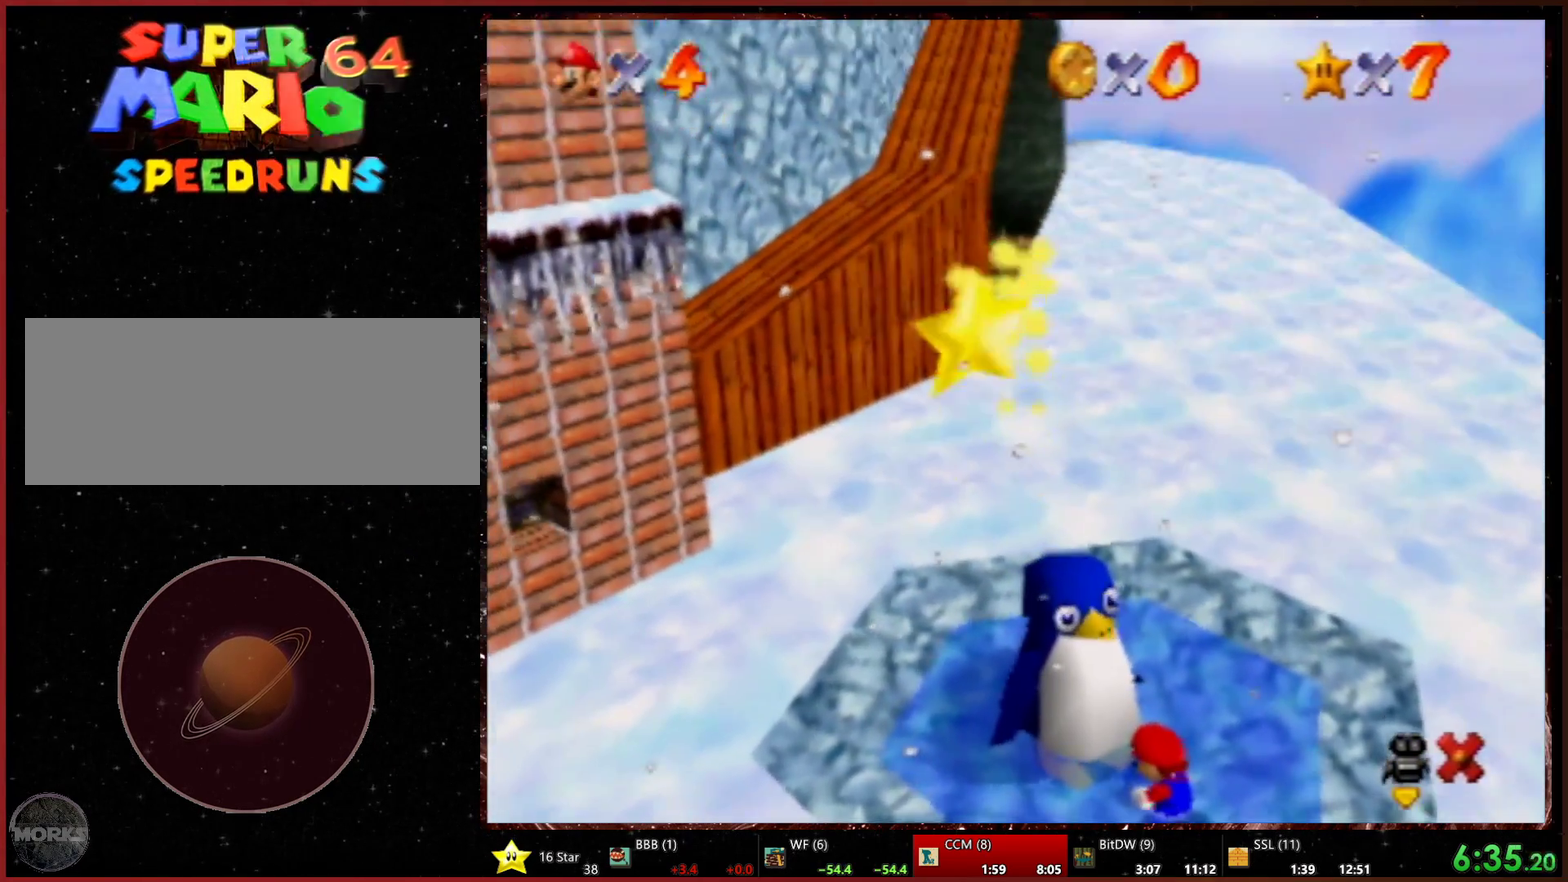
{"buttons": [], "left_stick": "down-left", "events": []}
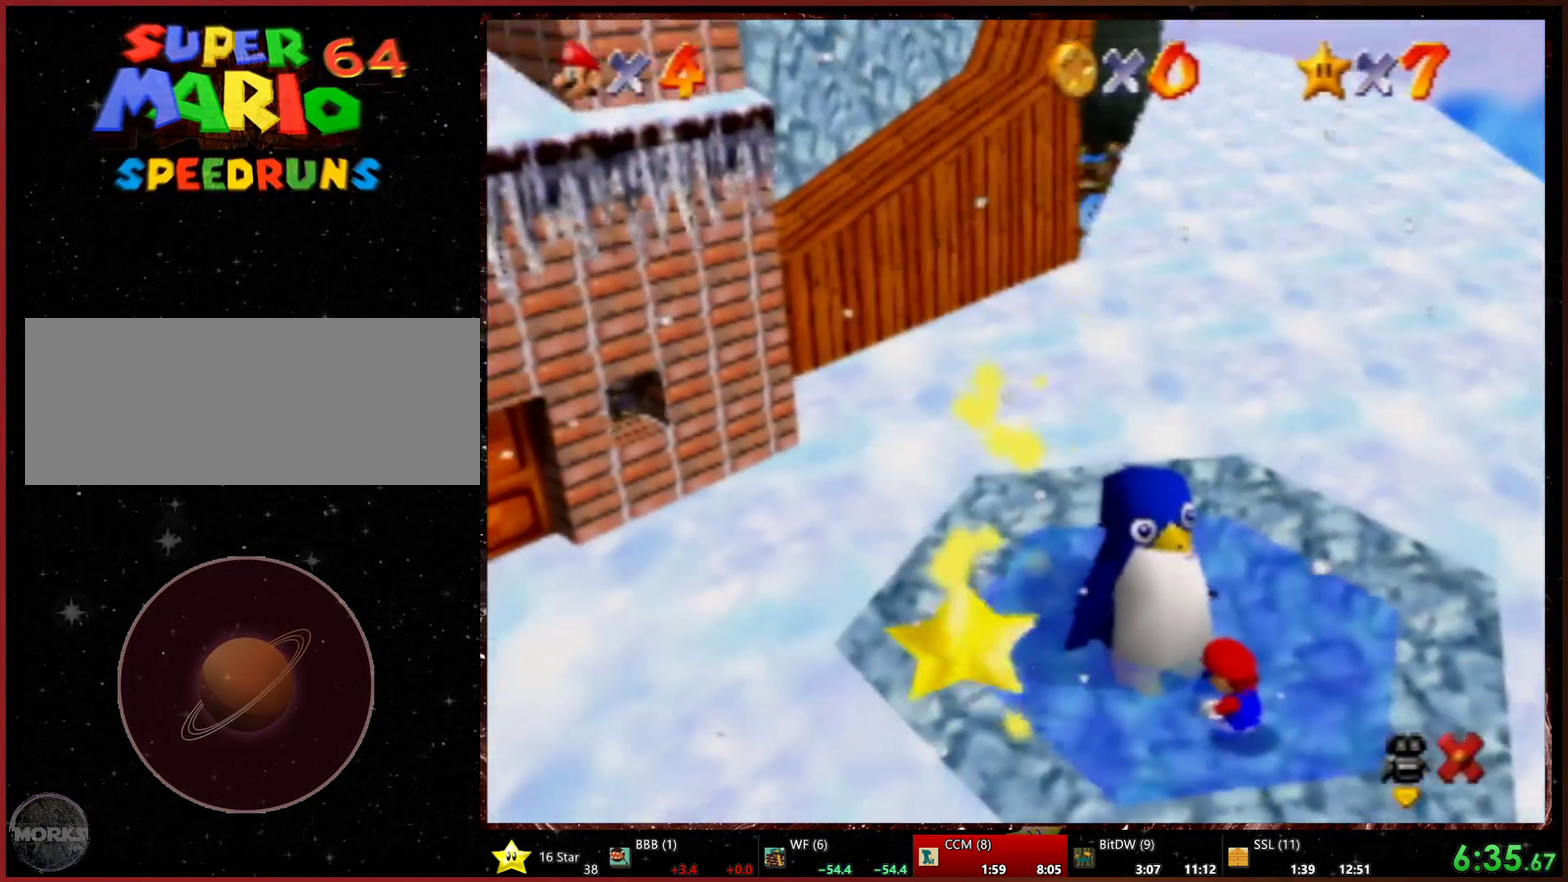
{"buttons": [], "left_stick": "down-left", "events": []}
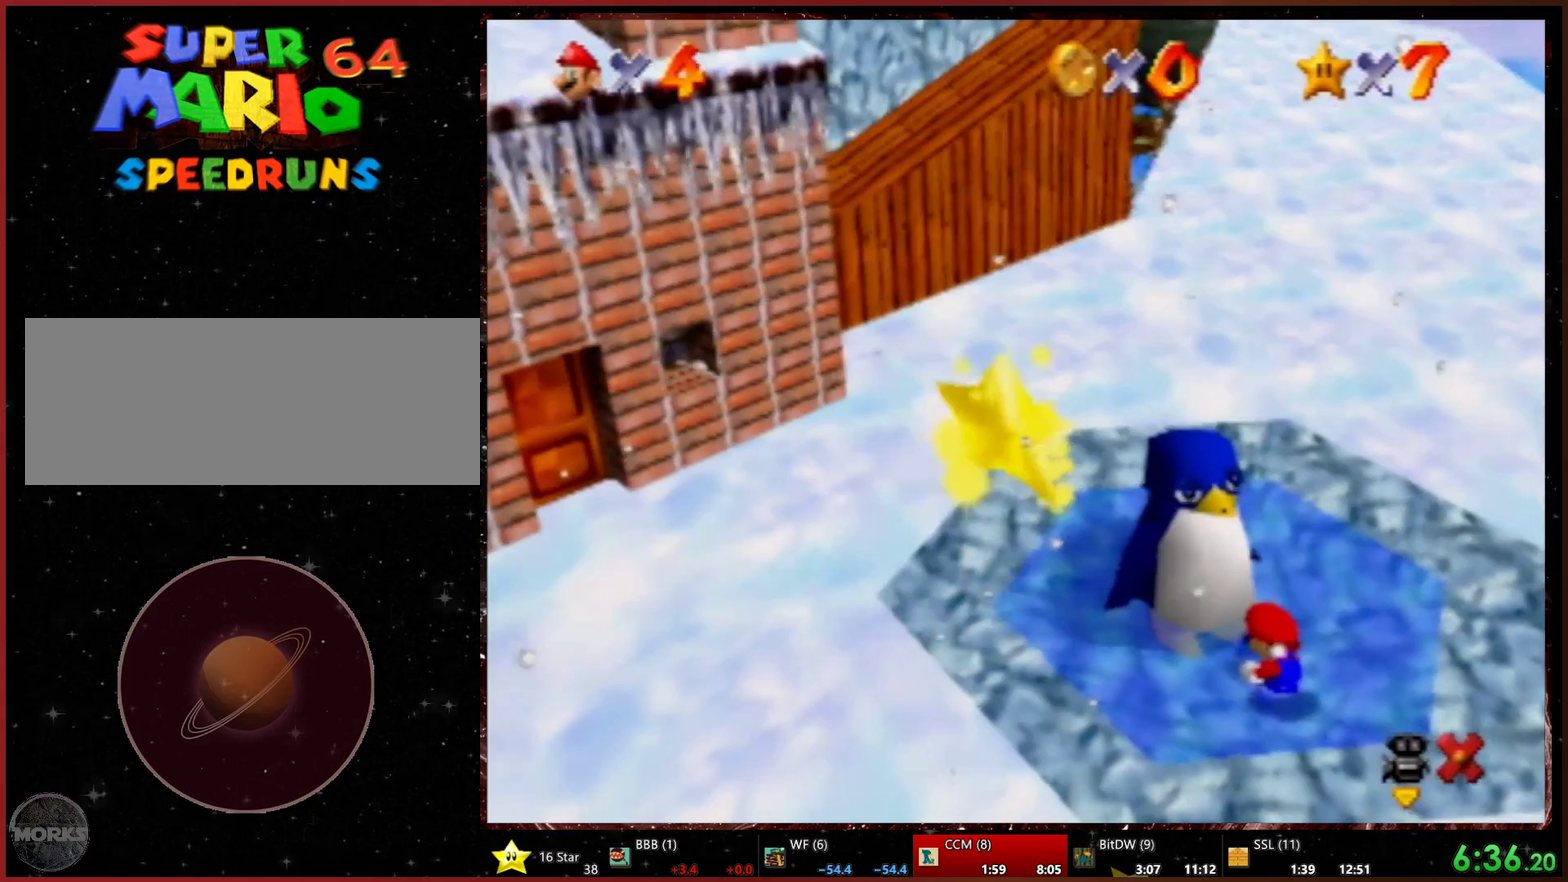
{"buttons": [], "left_stick": "down-left", "events": []}
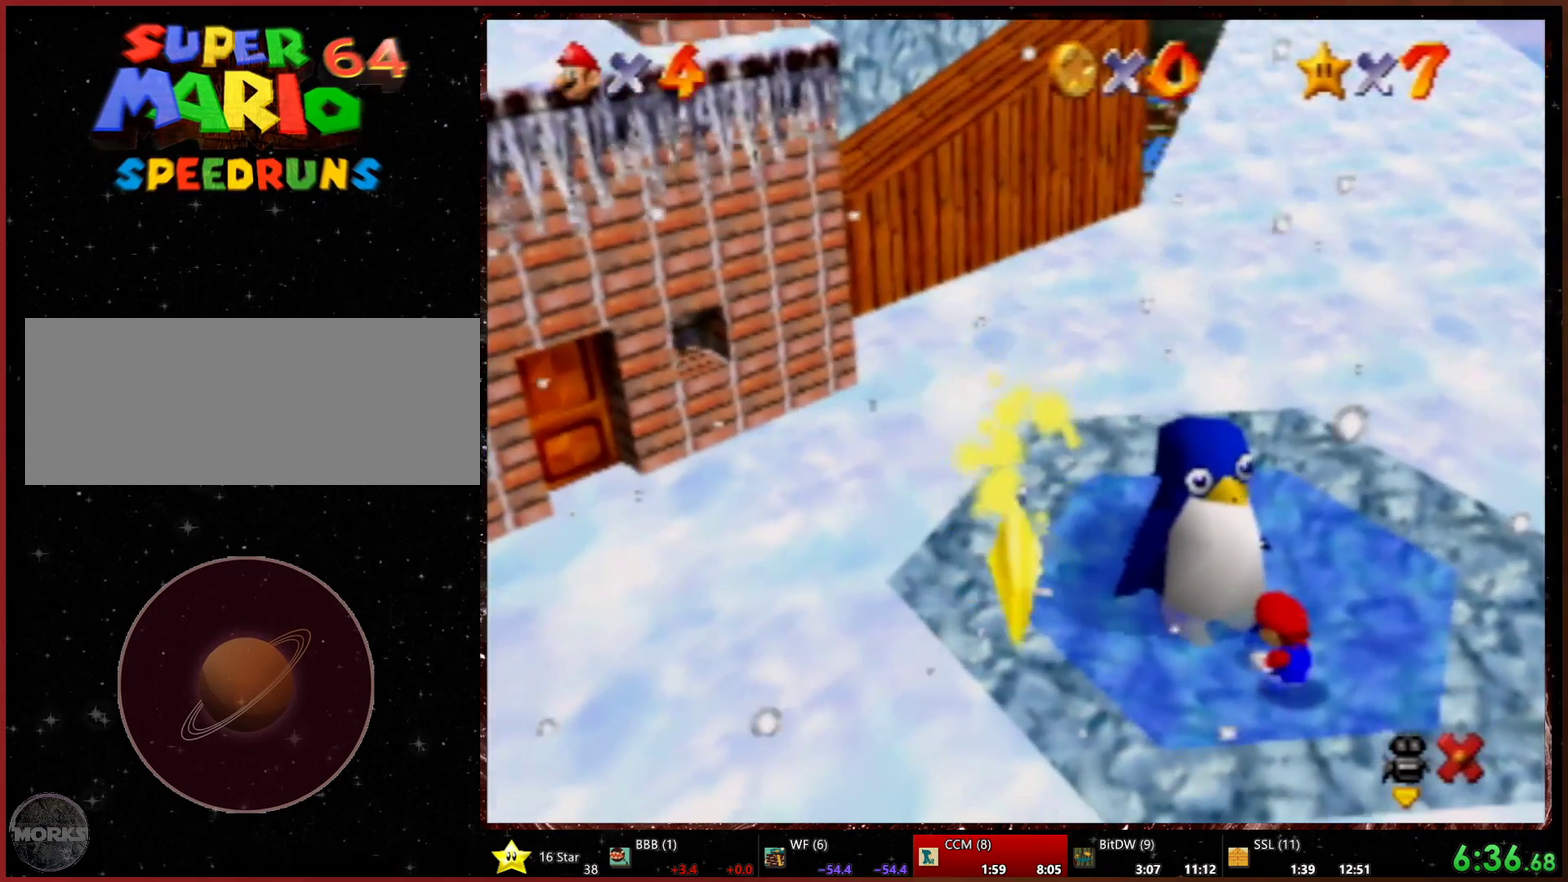
{"buttons": [], "left_stick": "down-left", "events": []}
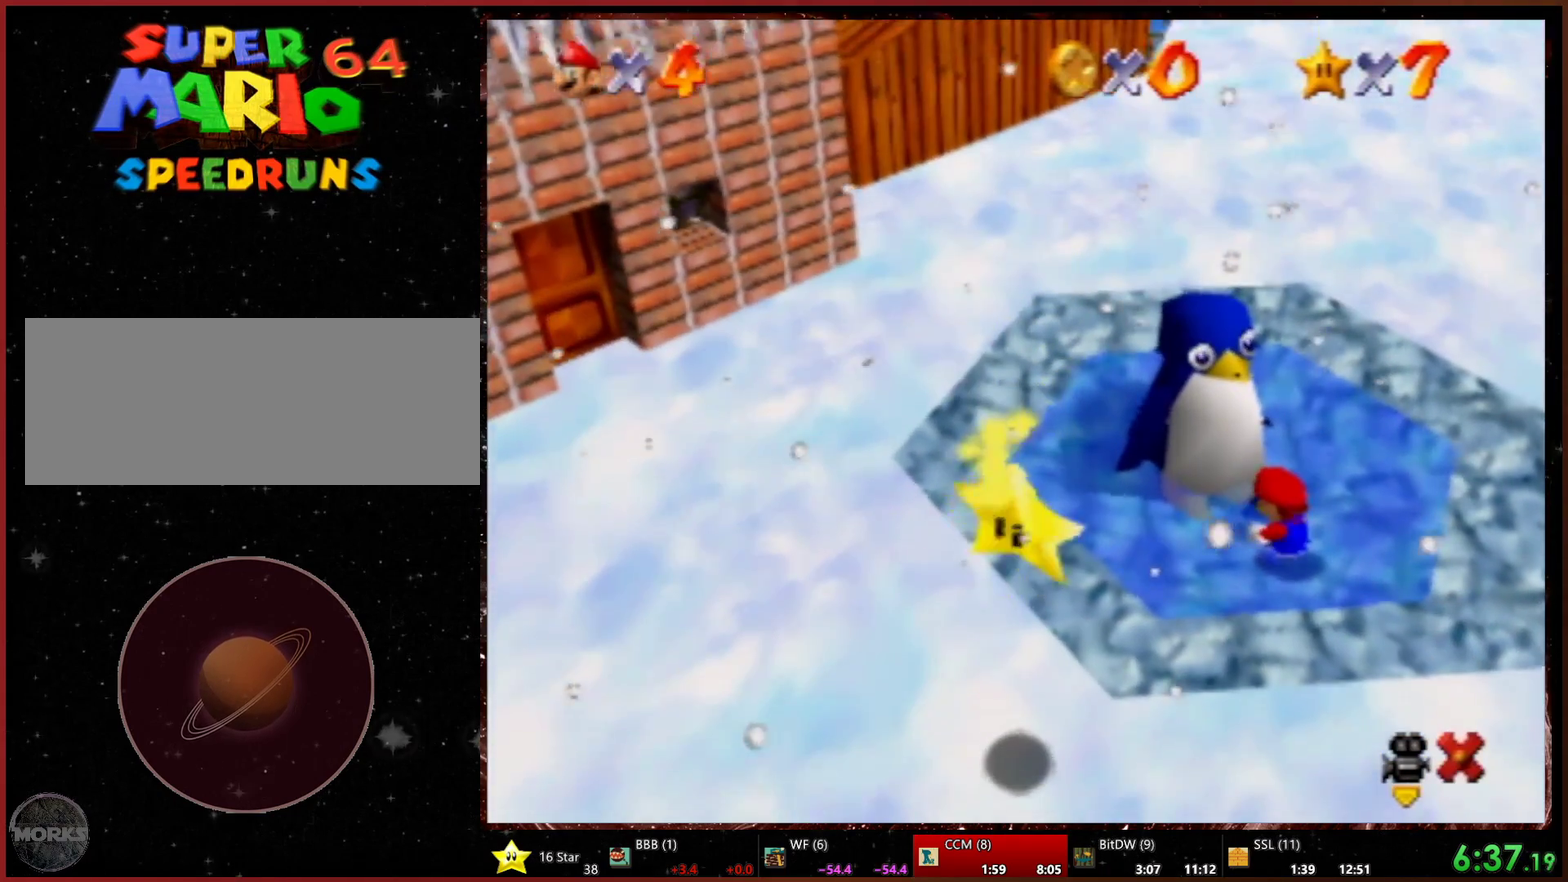
{"buttons": [], "left_stick": "down-left", "events": []}
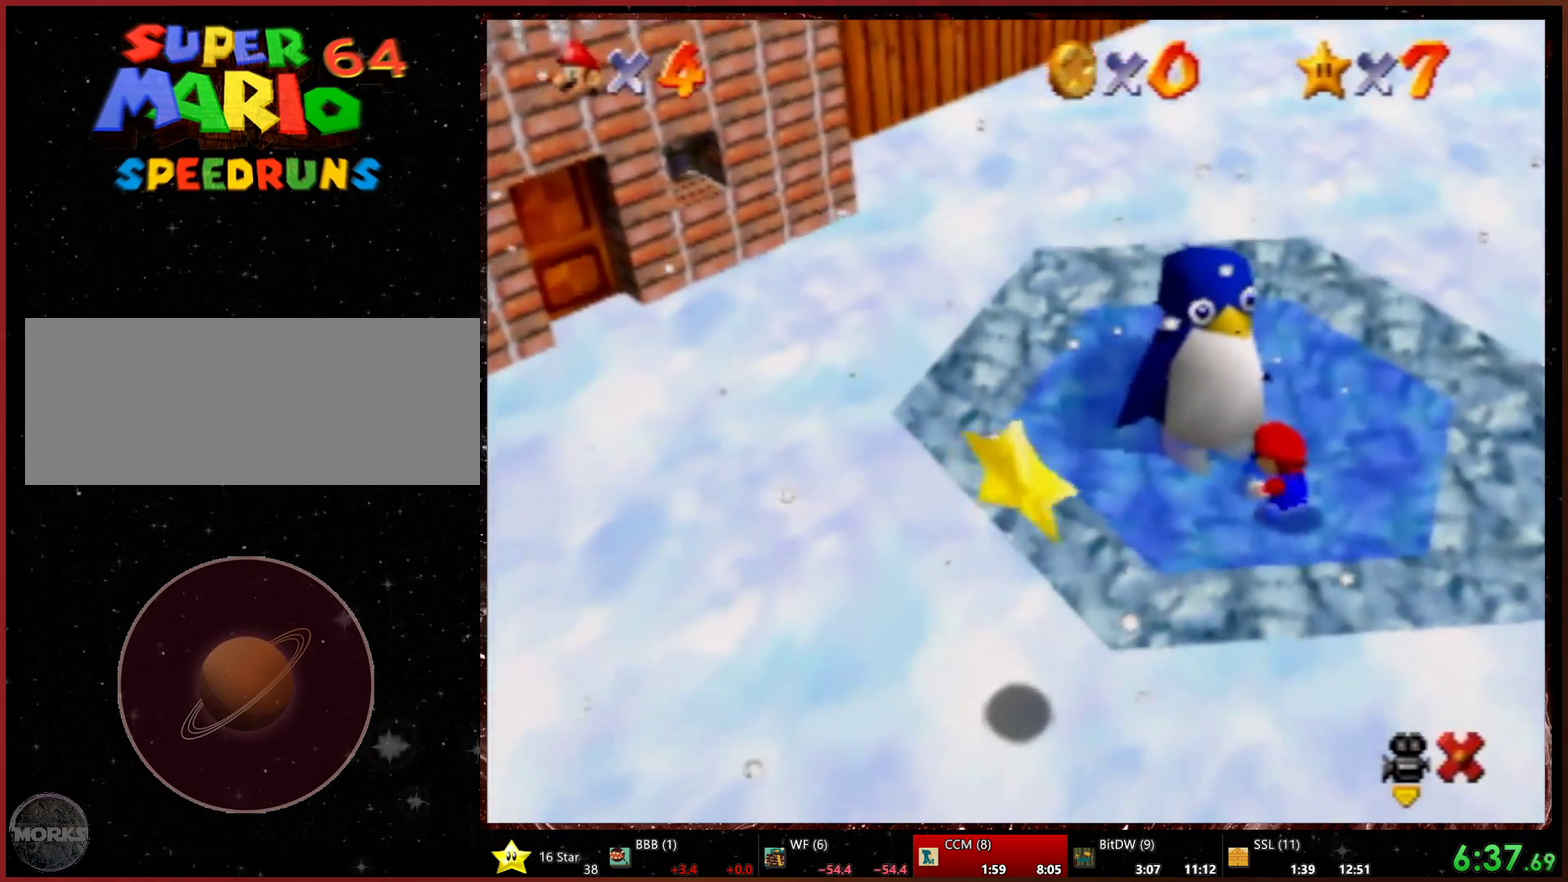
{"buttons": ["R2"], "left_stick": "down-left", "events": [[467, "R2", "down"]]}
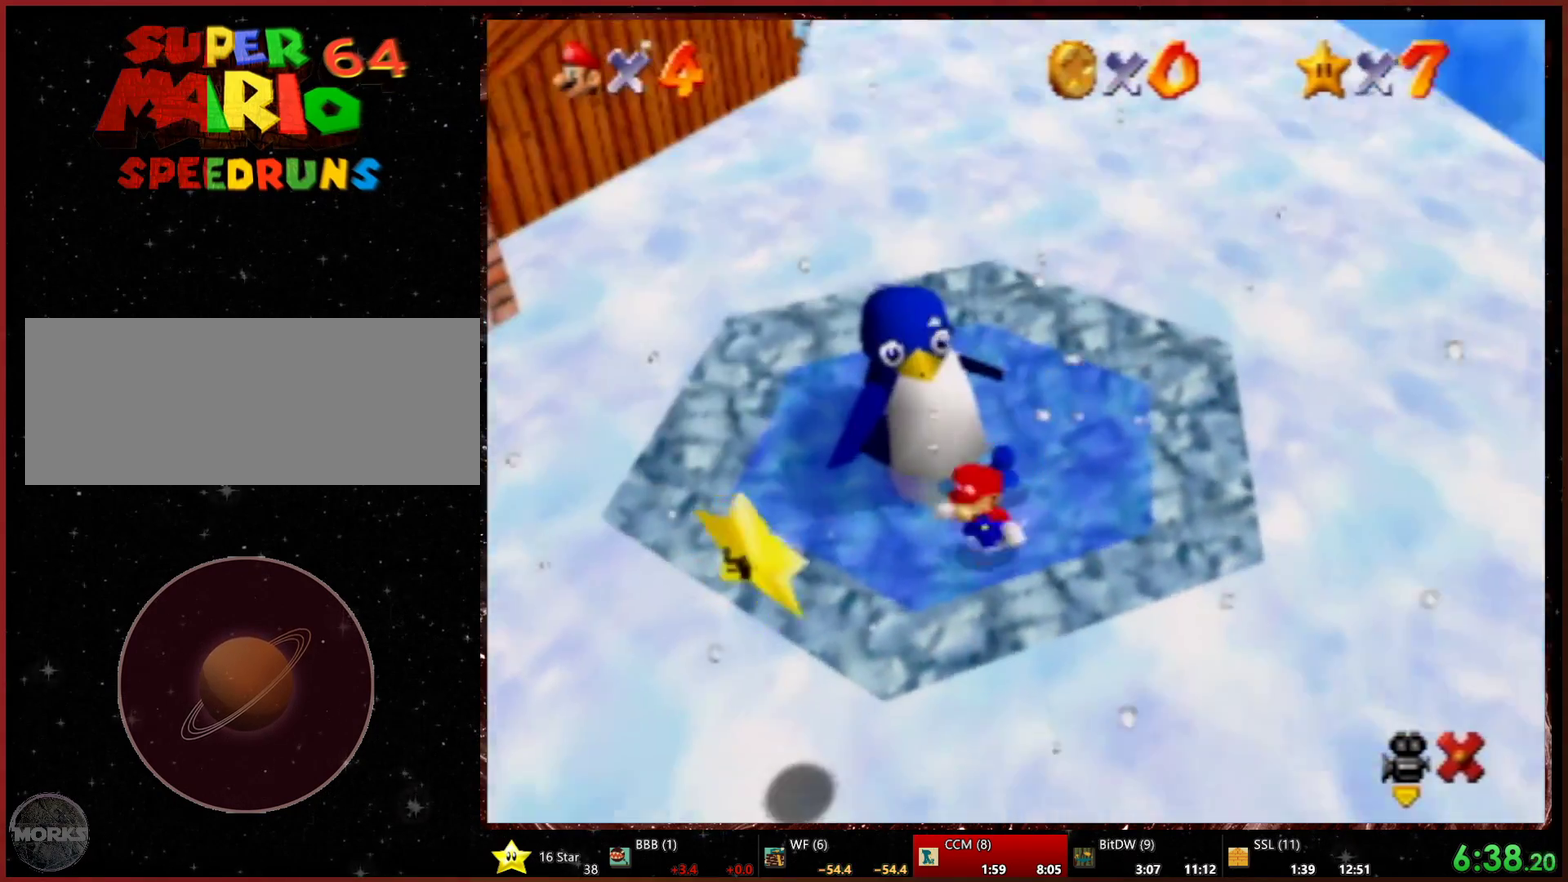
{"buttons": ["L1"], "left_stick": "down", "events": [[100, "R2", "up"], [500, "L1", "down"], [500, "left_stick", "down"]]}
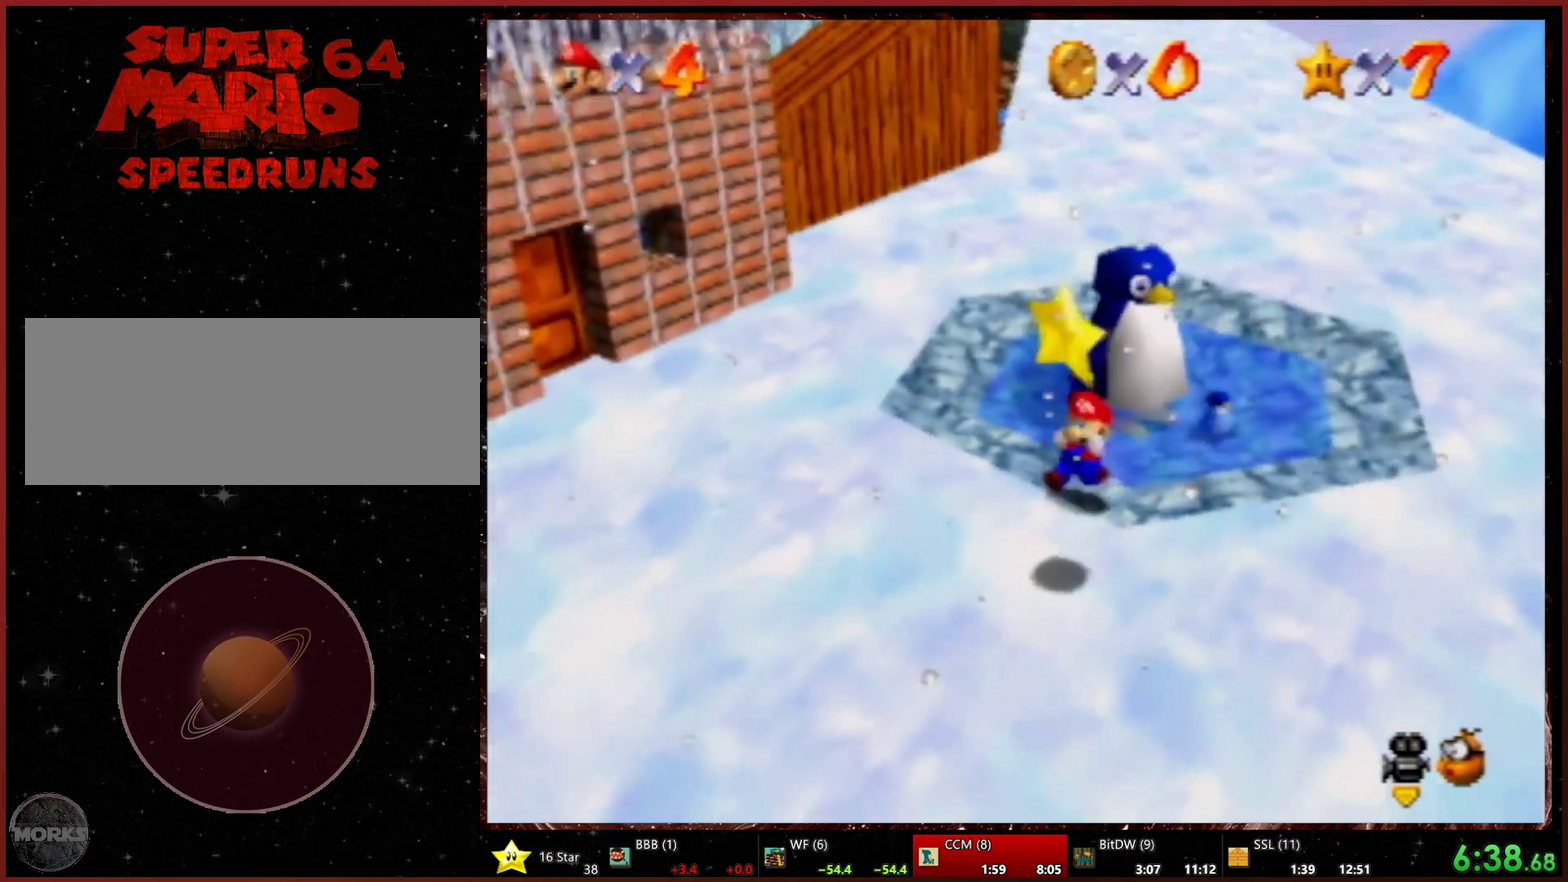
{"buttons": [], "left_stick": "down", "events": [[167, "L1", "up"]]}
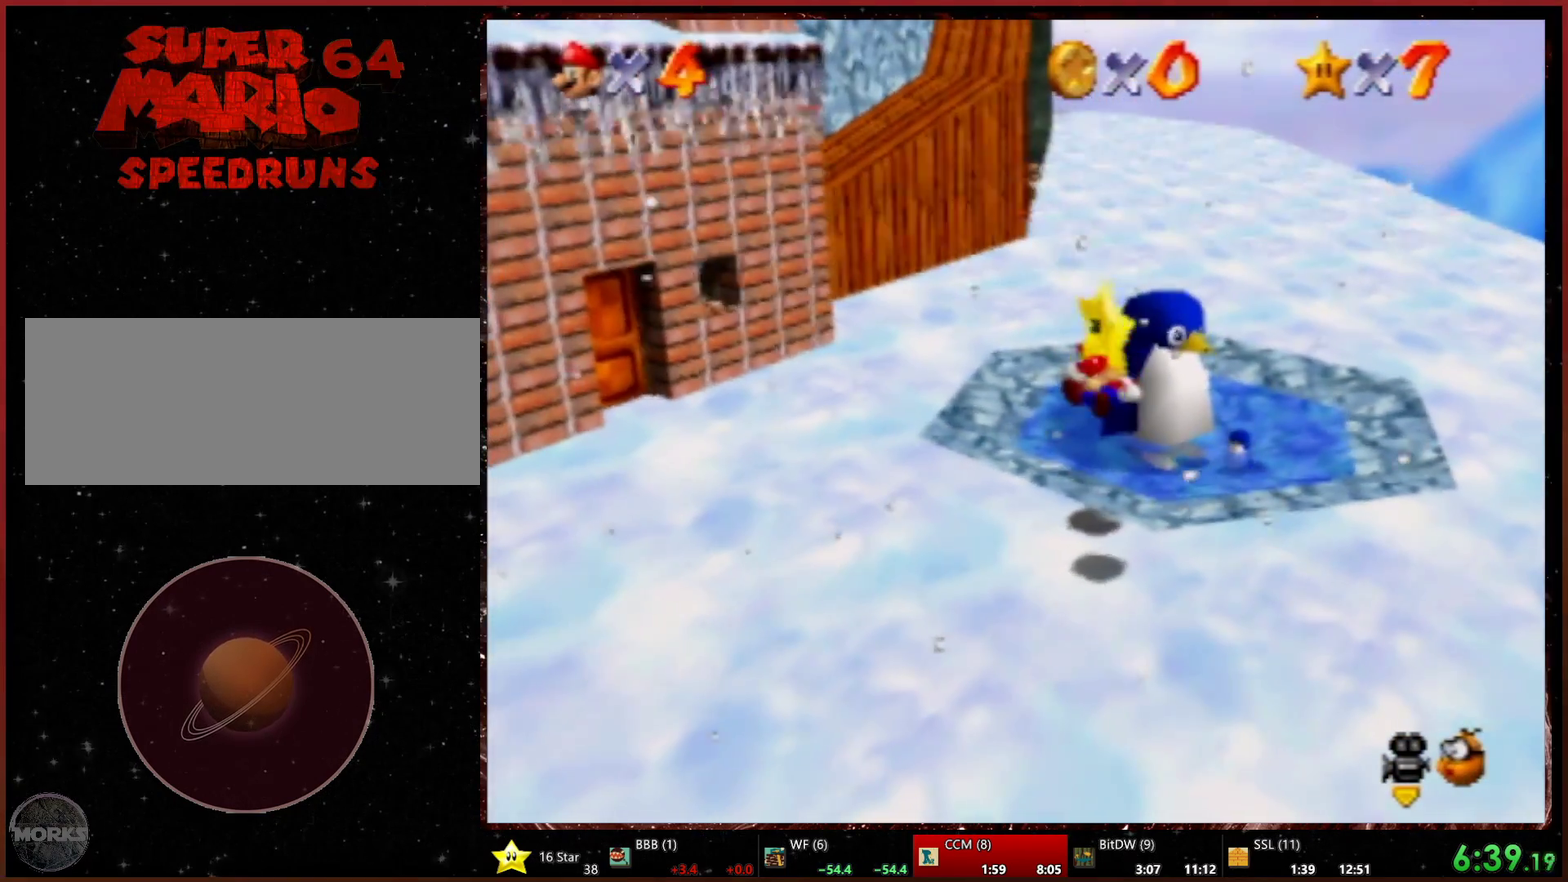
{"buttons": [], "left_stick": "down", "events": []}
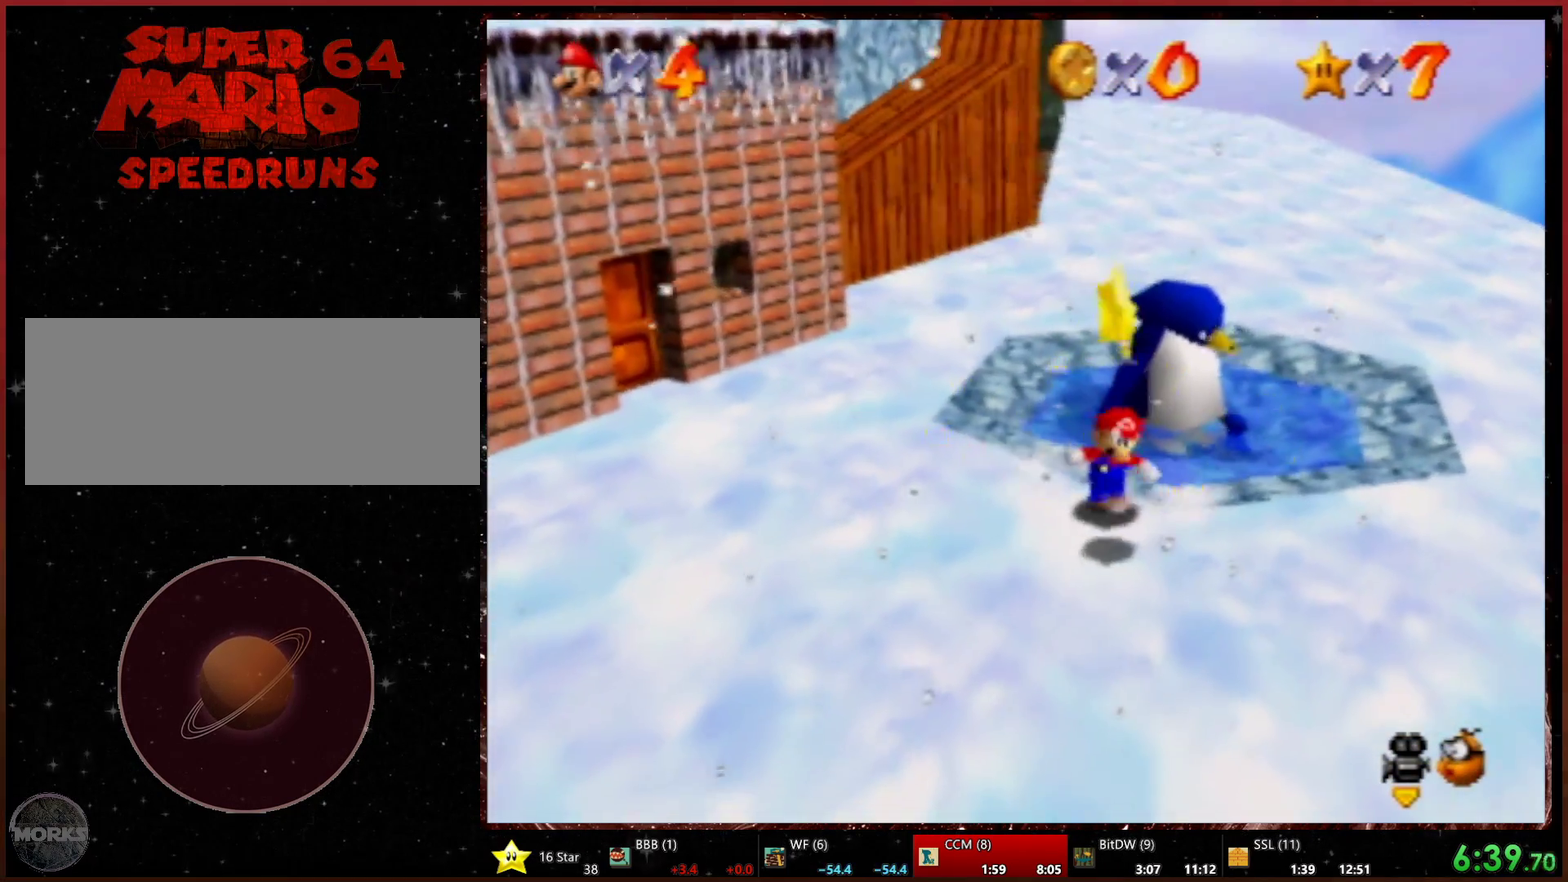
{"buttons": [], "left_stick": "center", "events": [[167, "L1", "down"], [300, "L1", "up"], [433, "left_stick", "center"]]}